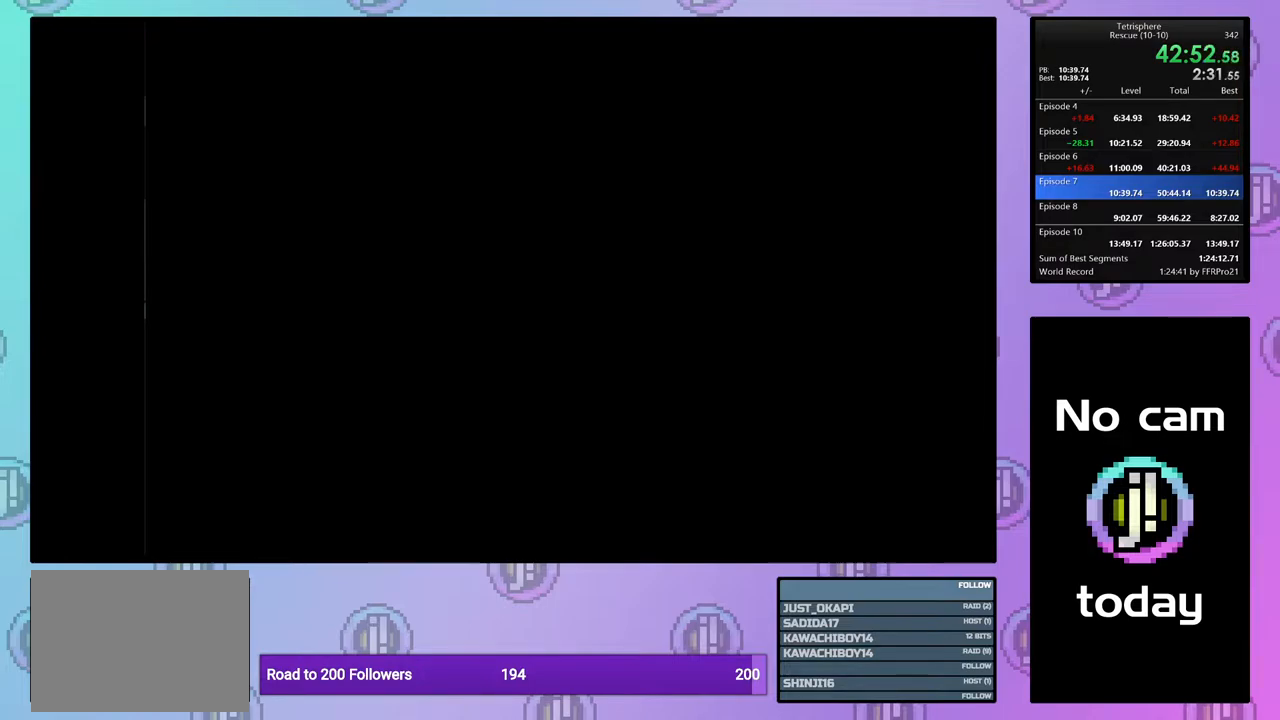
Gameplay with a controller (PlayStation layout); each line is a JSON object with the inputs held at the frame after it. "events" lists button and stick changes between this image and that frame as [ms after this image, input, new state], when the widget could be followed in between. Not read: left_stick.
{"buttons": ["CROSS", "SQUARE"], "right_stick": "center", "events": [[17, "CROSS", "down"], [17, "SQUARE", "down"], [83, "SQUARE", "up"], [100, "CROSS", "up"], [167, "CROSS", "down"], [167, "SQUARE", "down"], [250, "SQUARE", "up"], [267, "CROSS", "up"], [317, "CROSS", "down"], [317, "SQUARE", "down"], [417, "SQUARE", "up"], [433, "CROSS", "up"], [500, "CROSS", "down"], [500, "SQUARE", "down"]]}
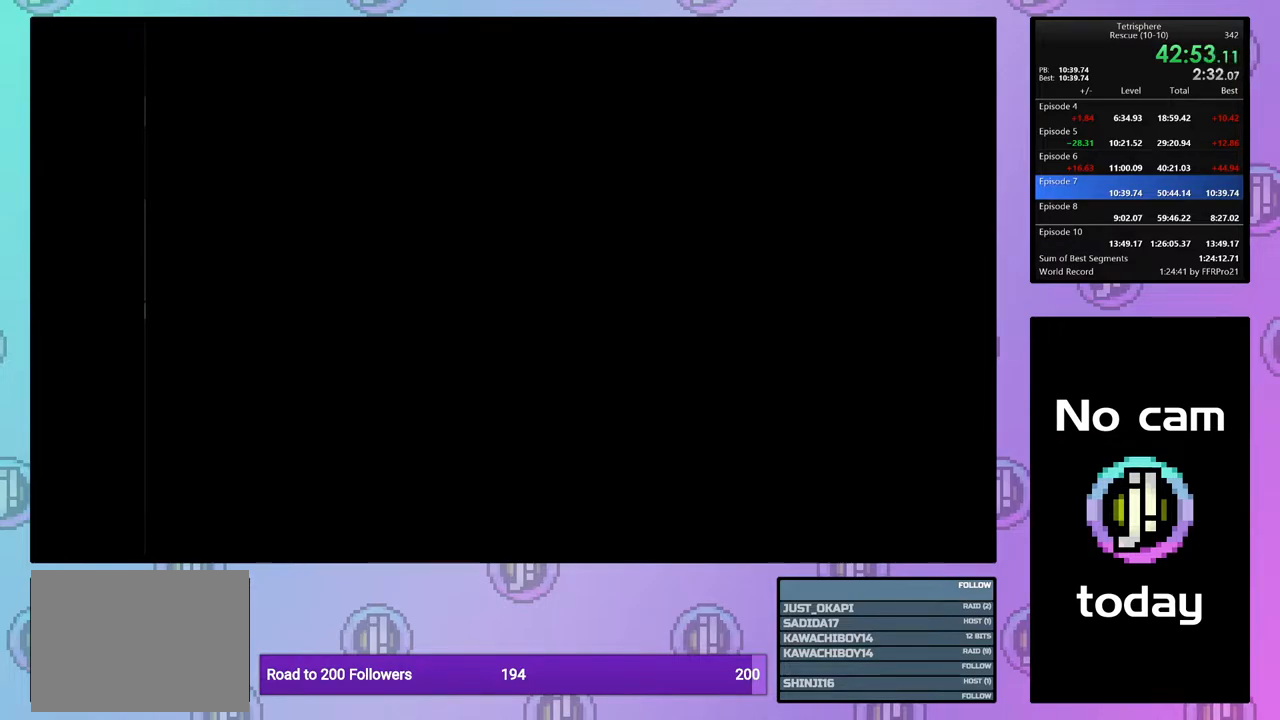
{"buttons": ["CROSS", "SQUARE"], "right_stick": "center", "events": [[83, "SQUARE", "up"], [100, "CROSS", "up"], [150, "CROSS", "down"], [150, "SQUARE", "down"], [250, "SQUARE", "up"], [267, "CROSS", "up"], [333, "CROSS", "down"], [333, "SQUARE", "down"], [433, "SQUARE", "up"], [450, "CROSS", "up"], [500, "CROSS", "down"], [500, "SQUARE", "down"]]}
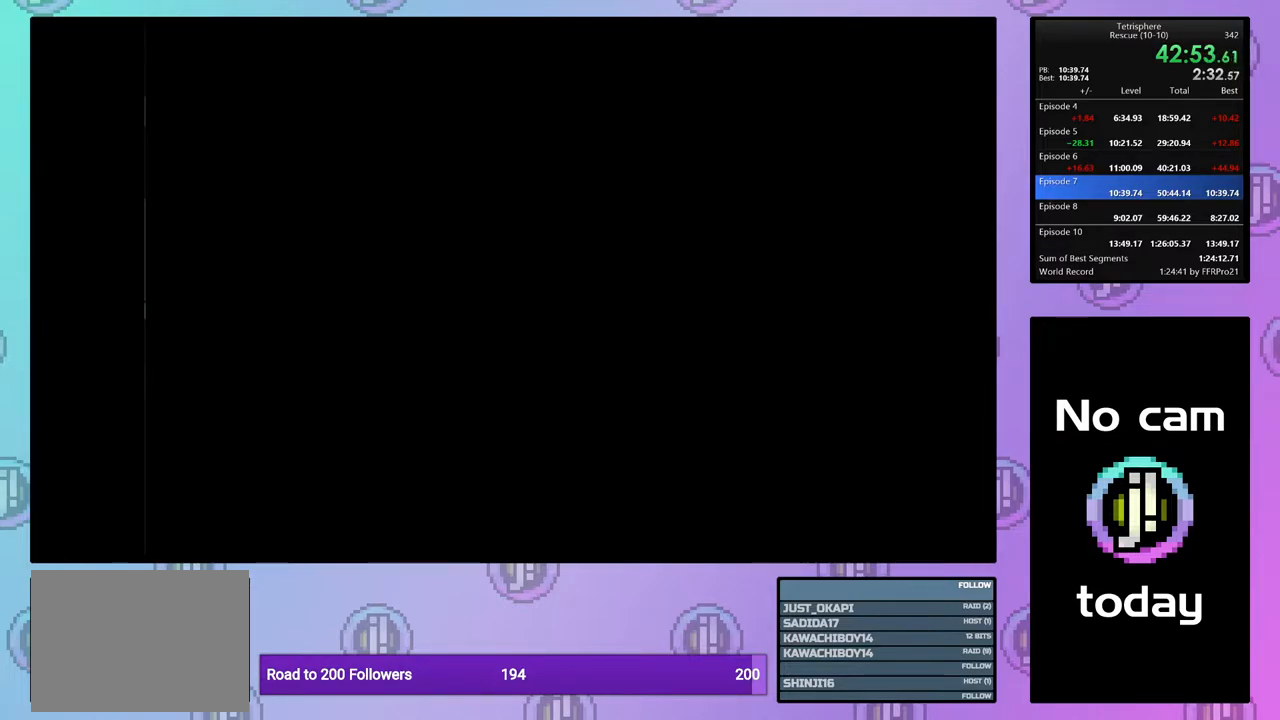
{"buttons": ["CROSS", "SQUARE"], "right_stick": "center", "events": [[83, "SQUARE", "up"], [100, "CROSS", "up"], [167, "CROSS", "down"], [167, "SQUARE", "down"], [267, "SQUARE", "up"], [283, "CROSS", "up"], [317, "CROSS", "down"], [317, "SQUARE", "down"], [417, "CROSS", "up"], [417, "SQUARE", "up"], [500, "CROSS", "down"], [500, "SQUARE", "down"]]}
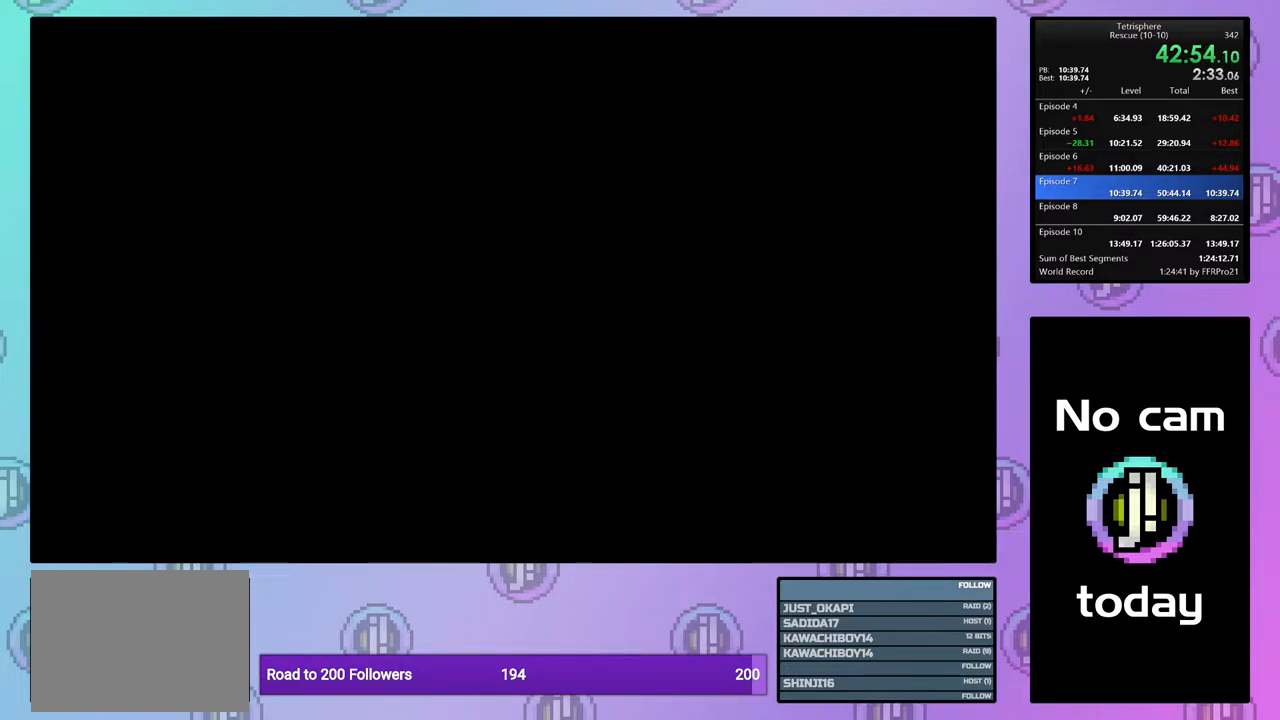
{"buttons": [], "right_stick": "center", "events": [[83, "CROSS", "up"], [83, "SQUARE", "up"], [183, "CROSS", "down"], [183, "SQUARE", "down"], [267, "CROSS", "up"], [267, "SQUARE", "up"], [350, "CROSS", "down"], [350, "SQUARE", "down"], [417, "SQUARE", "up"], [450, "CROSS", "up"]]}
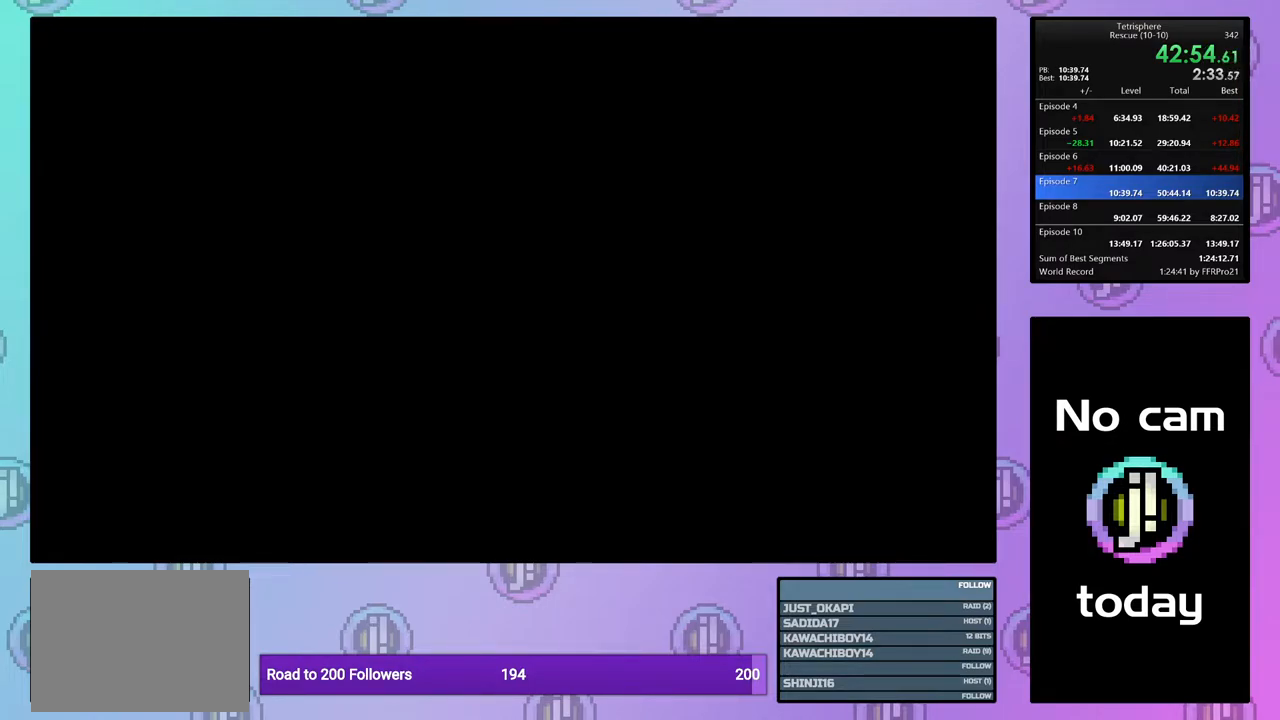
{"buttons": [], "right_stick": "center", "events": [[17, "CROSS", "down"], [17, "SQUARE", "down"], [100, "SQUARE", "up"], [117, "CROSS", "up"], [183, "CROSS", "down"], [183, "SQUARE", "down"], [250, "SQUARE", "up"], [267, "CROSS", "up"], [350, "CROSS", "down"], [417, "CROSS", "up"]]}
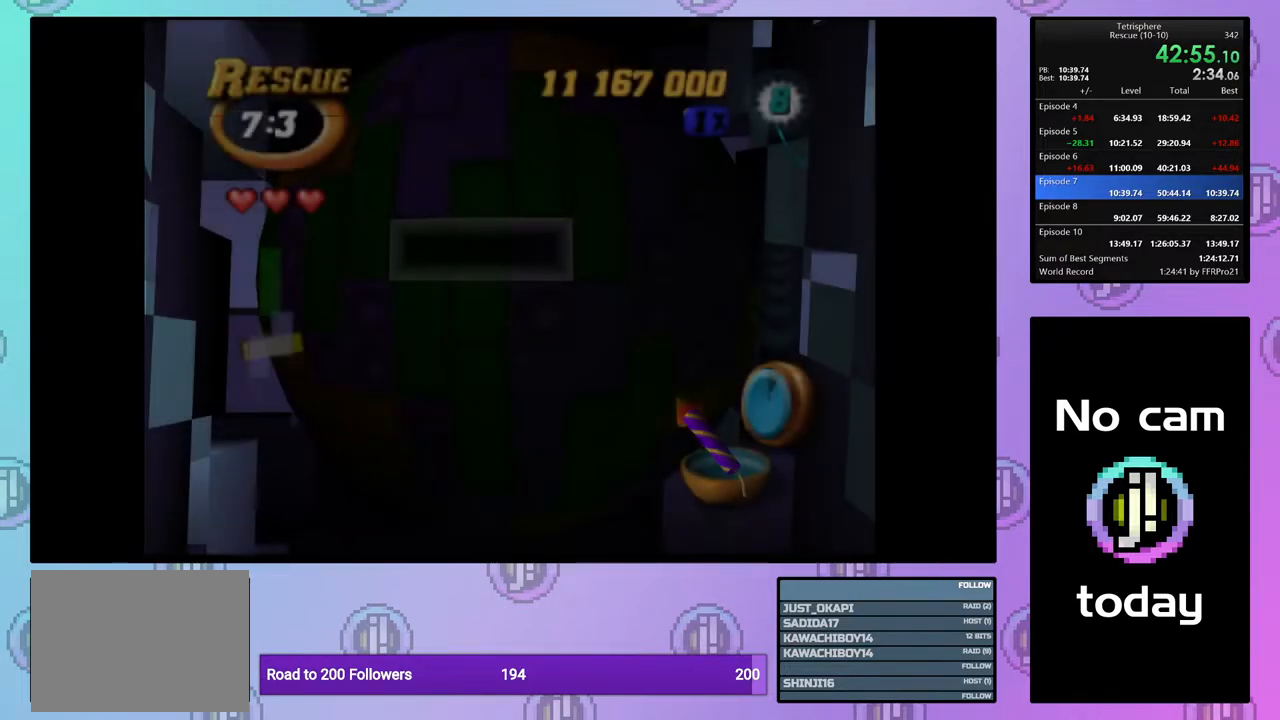
{"buttons": [], "right_stick": "center", "events": []}
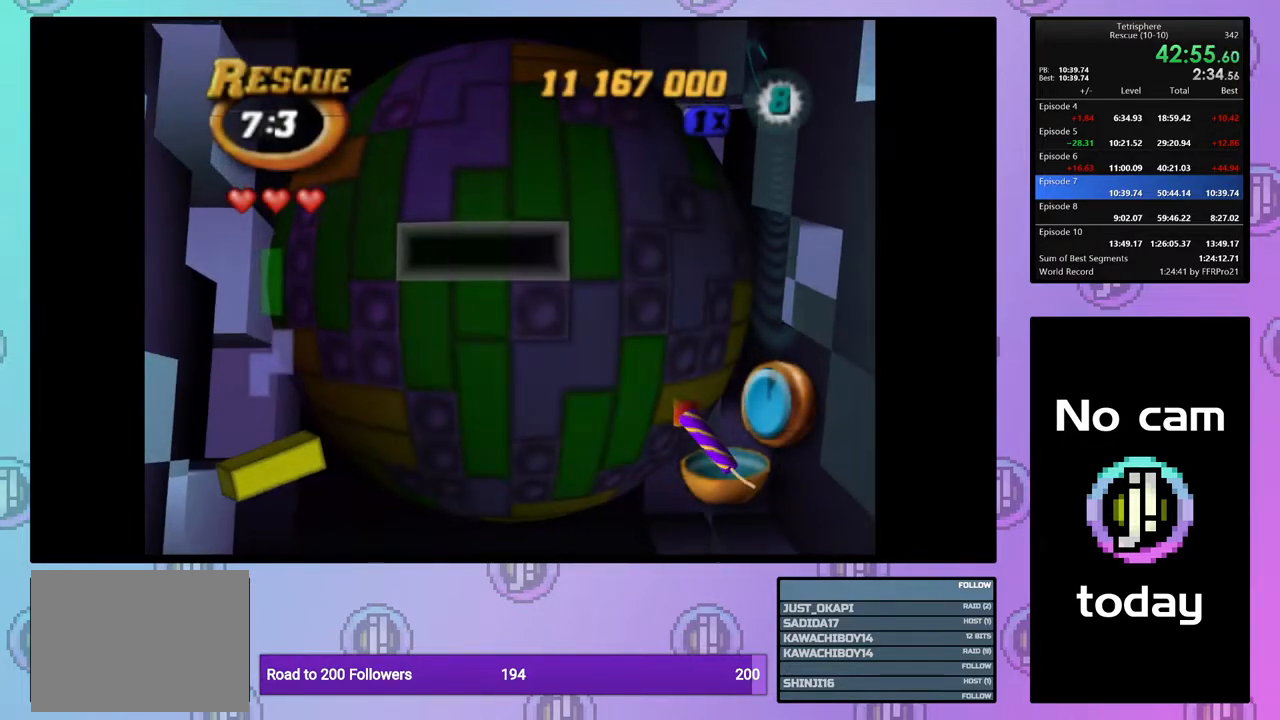
{"buttons": ["DPAD_UP"], "right_stick": "center", "events": [[83, "DPAD_UP", "down"], [117, "DPAD_UP", "up"], [217, "DPAD_UP", "down"], [267, "DPAD_UP", "up"], [350, "DPAD_UP", "down"], [417, "DPAD_UP", "up"], [500, "DPAD_UP", "down"]]}
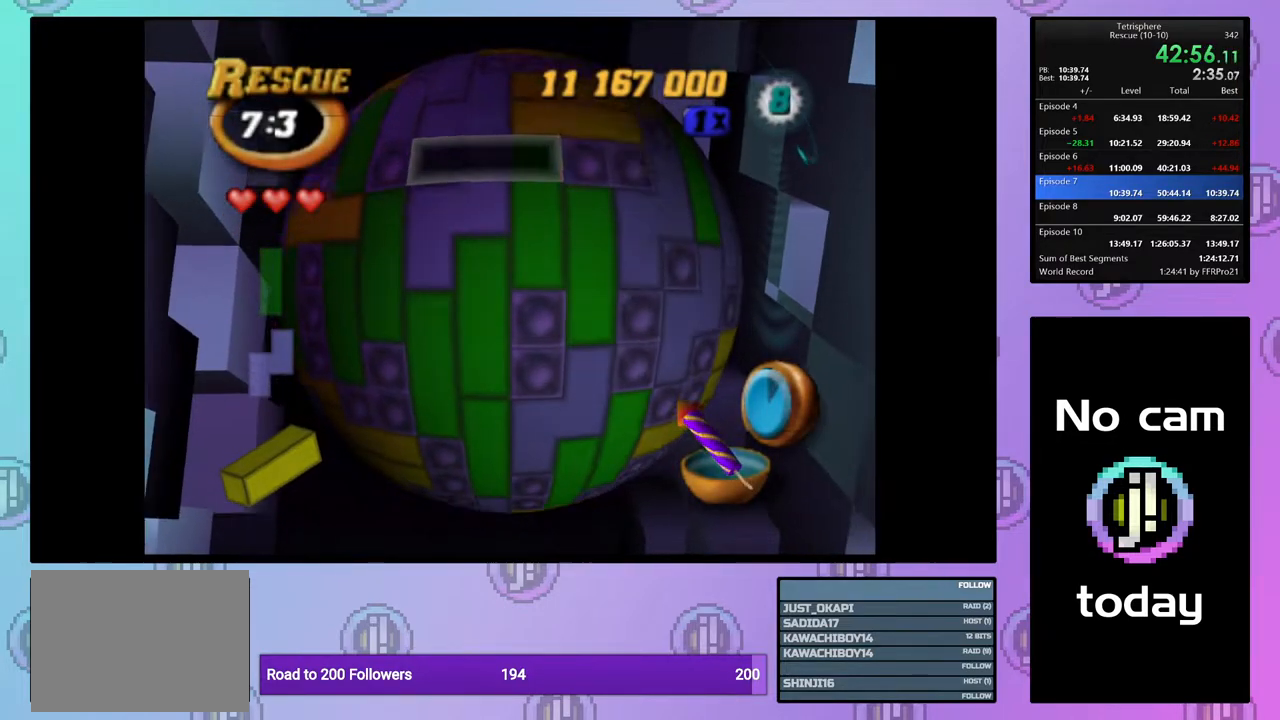
{"buttons": ["DPAD_RIGHT"], "right_stick": "center", "events": [[100, "DPAD_UP", "up"], [317, "DPAD_RIGHT", "down"], [417, "DPAD_RIGHT", "up"], [467, "DPAD_RIGHT", "down"]]}
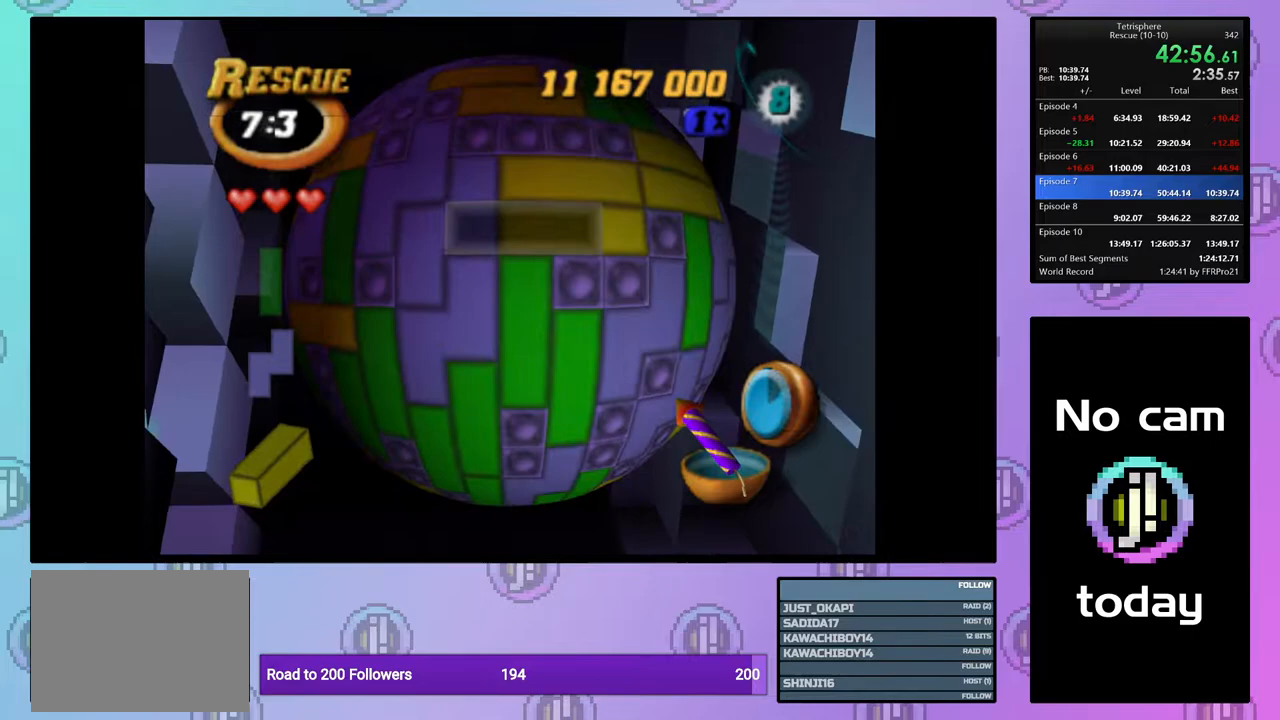
{"buttons": [], "right_stick": "center", "events": [[67, "DPAD_RIGHT", "up"], [117, "CROSS", "down"], [217, "CROSS", "up"], [217, "DPAD_LEFT", "down"], [300, "DPAD_LEFT", "up"], [367, "DPAD_LEFT", "down"], [467, "DPAD_LEFT", "up"]]}
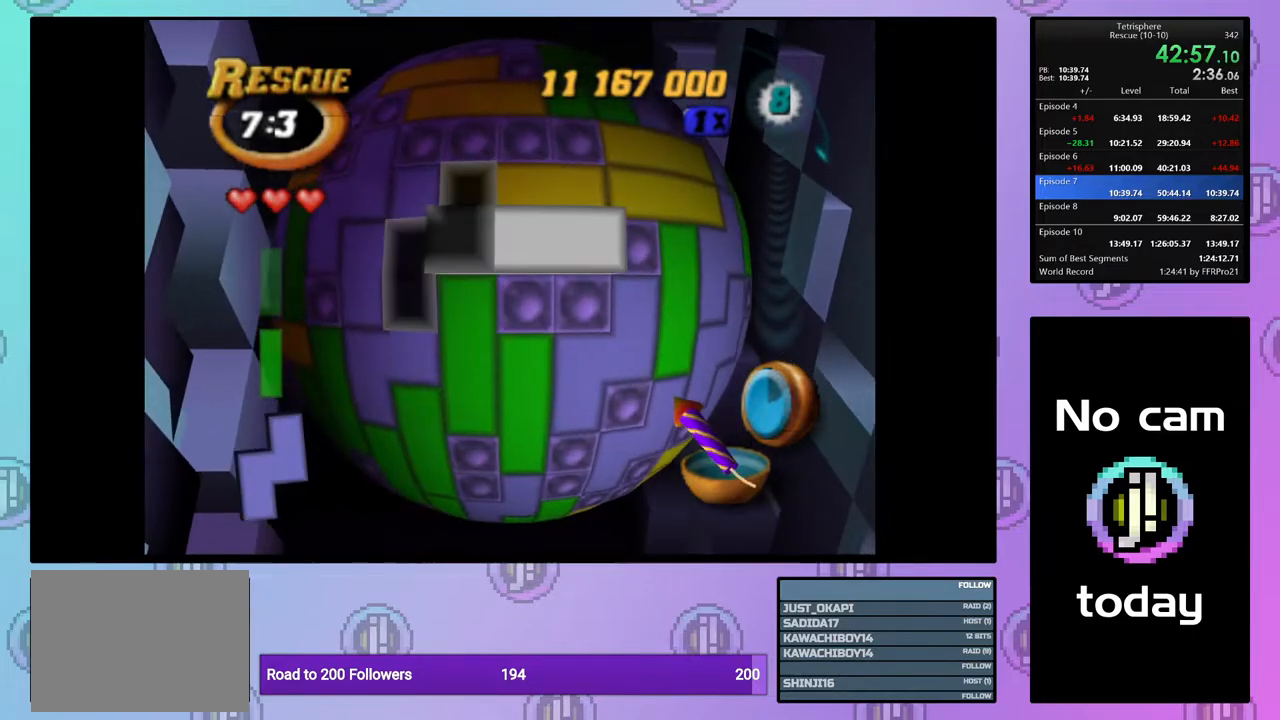
{"buttons": ["DPAD_RIGHT"], "right_stick": "center", "events": [[50, "DPAD_LEFT", "down"], [100, "DPAD_LEFT", "up"], [333, "CROSS", "down"], [433, "CROSS", "up"], [483, "DPAD_RIGHT", "down"]]}
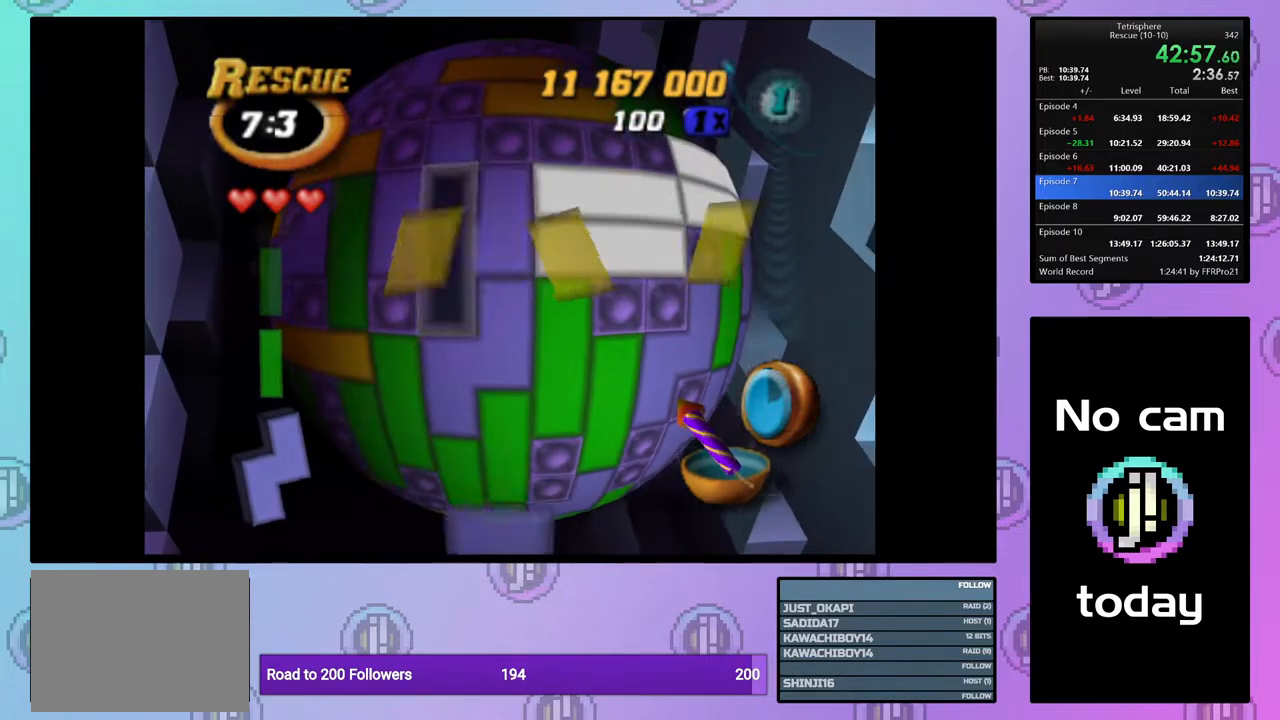
{"buttons": ["DPAD_RIGHT"], "right_stick": "center", "events": [[67, "DPAD_RIGHT", "up"], [183, "DPAD_DOWN", "down"], [233, "DPAD_DOWN", "up"], [317, "DPAD_DOWN", "down"], [383, "DPAD_DOWN", "up"], [483, "DPAD_RIGHT", "down"]]}
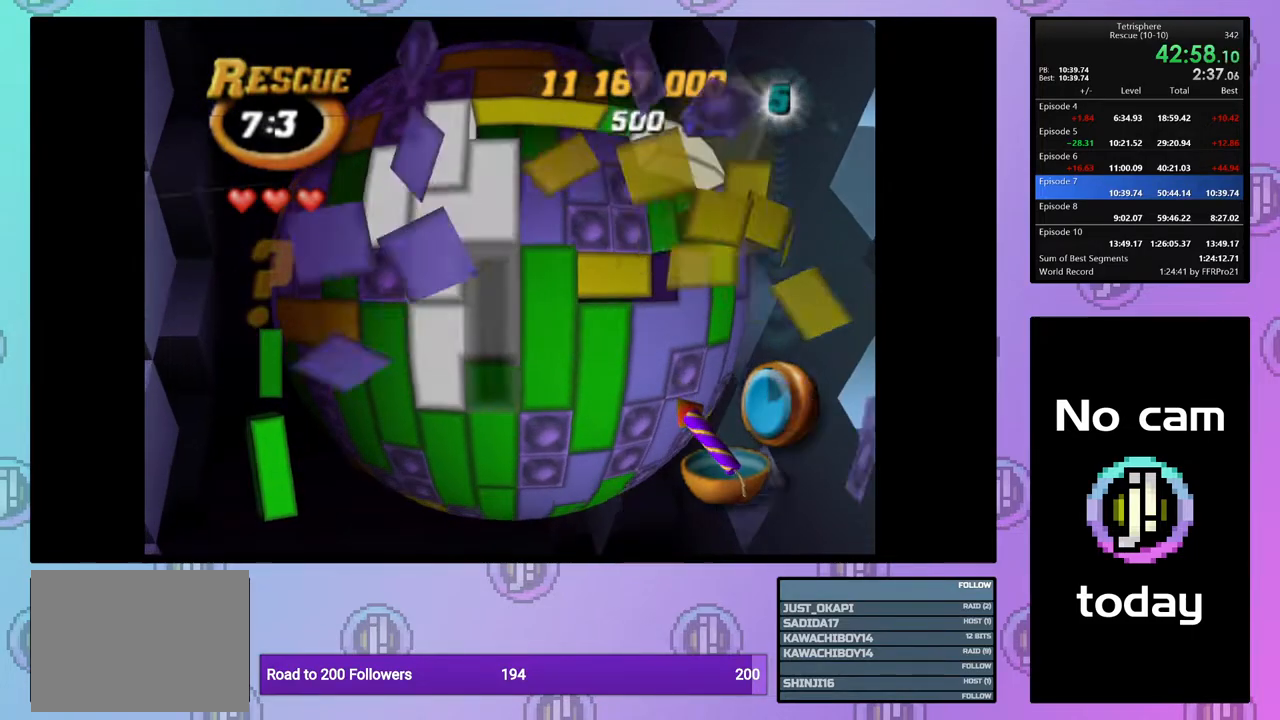
{"buttons": [], "right_stick": "center", "events": [[50, "DPAD_RIGHT", "up"], [67, "SQUARE", "down"], [267, "DPAD_DOWN", "down"], [350, "DPAD_DOWN", "up"], [450, "SQUARE", "up"]]}
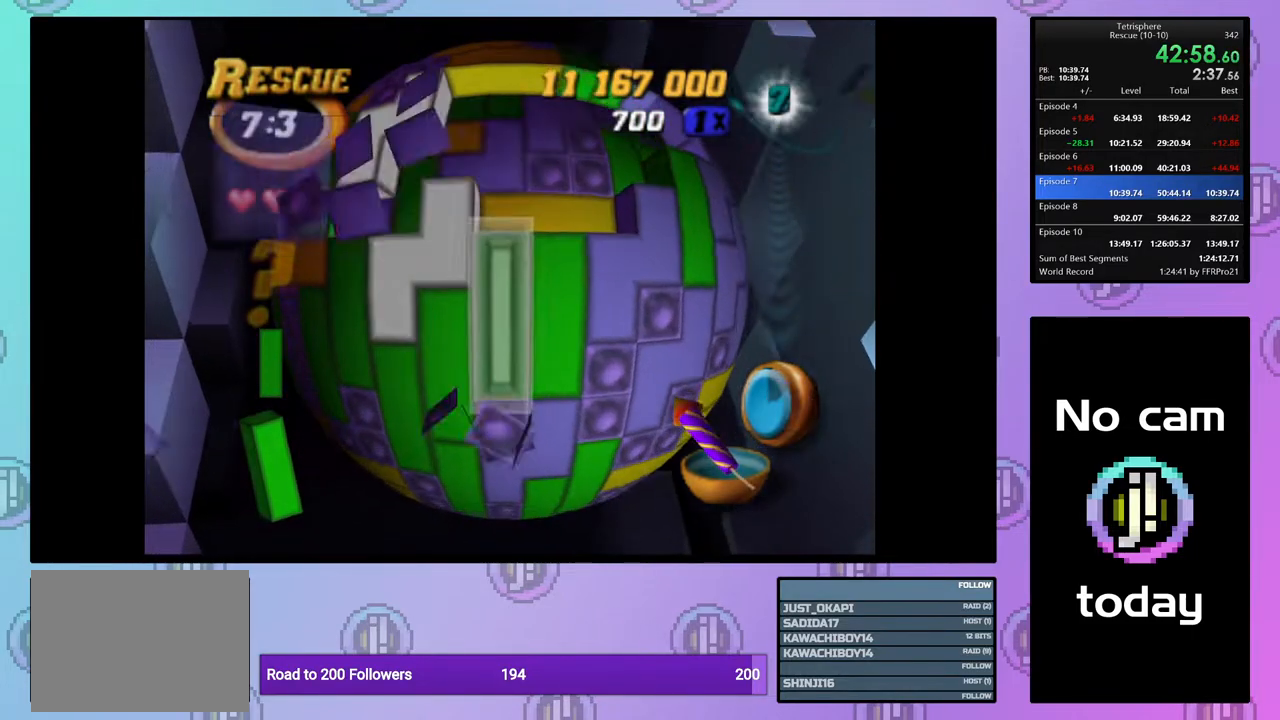
{"buttons": ["SQUARE", "DPAD_UP"], "right_stick": "center", "events": [[33, "DPAD_LEFT", "down"], [117, "DPAD_LEFT", "up"], [200, "DPAD_DOWN", "down"], [283, "DPAD_DOWN", "up"], [367, "SQUARE", "down"], [400, "DPAD_UP", "down"]]}
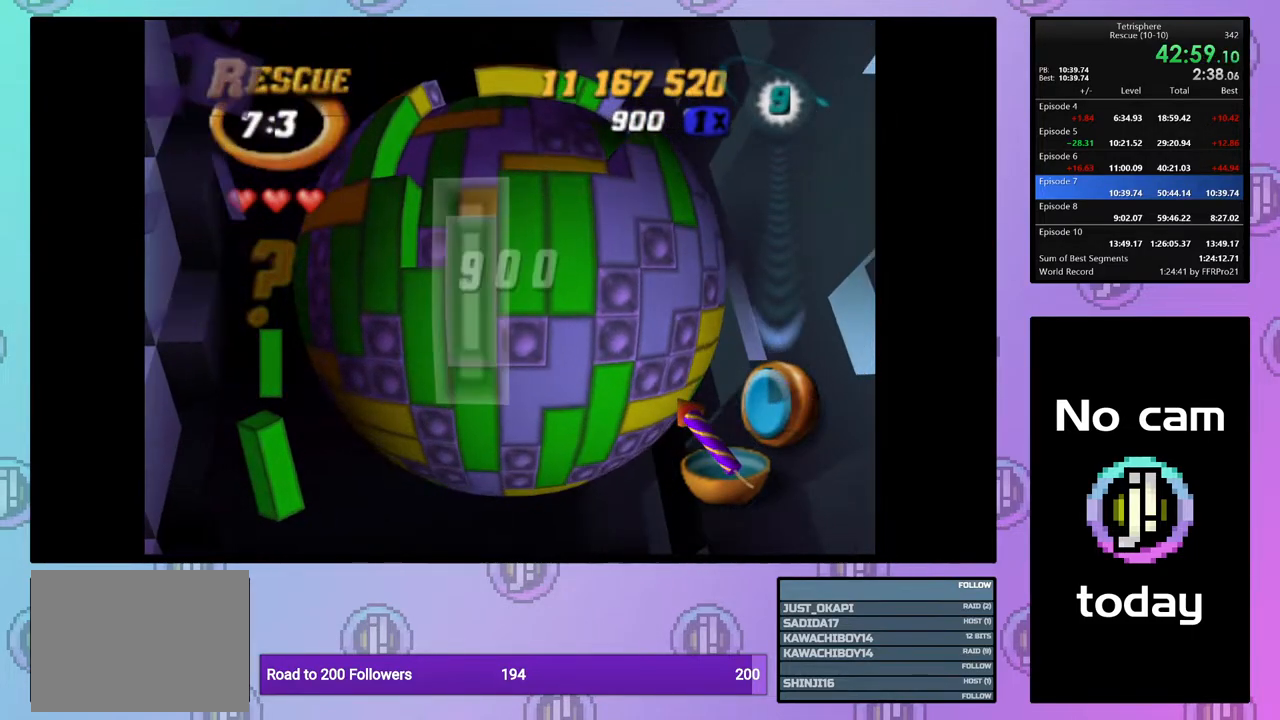
{"buttons": ["DPAD_DOWN"], "right_stick": "center", "events": [[17, "DPAD_UP", "up"], [100, "SQUARE", "up"], [117, "DPAD_LEFT", "down"], [217, "DPAD_LEFT", "up"], [300, "DPAD_DOWN", "down"], [383, "DPAD_DOWN", "up"], [433, "DPAD_DOWN", "down"]]}
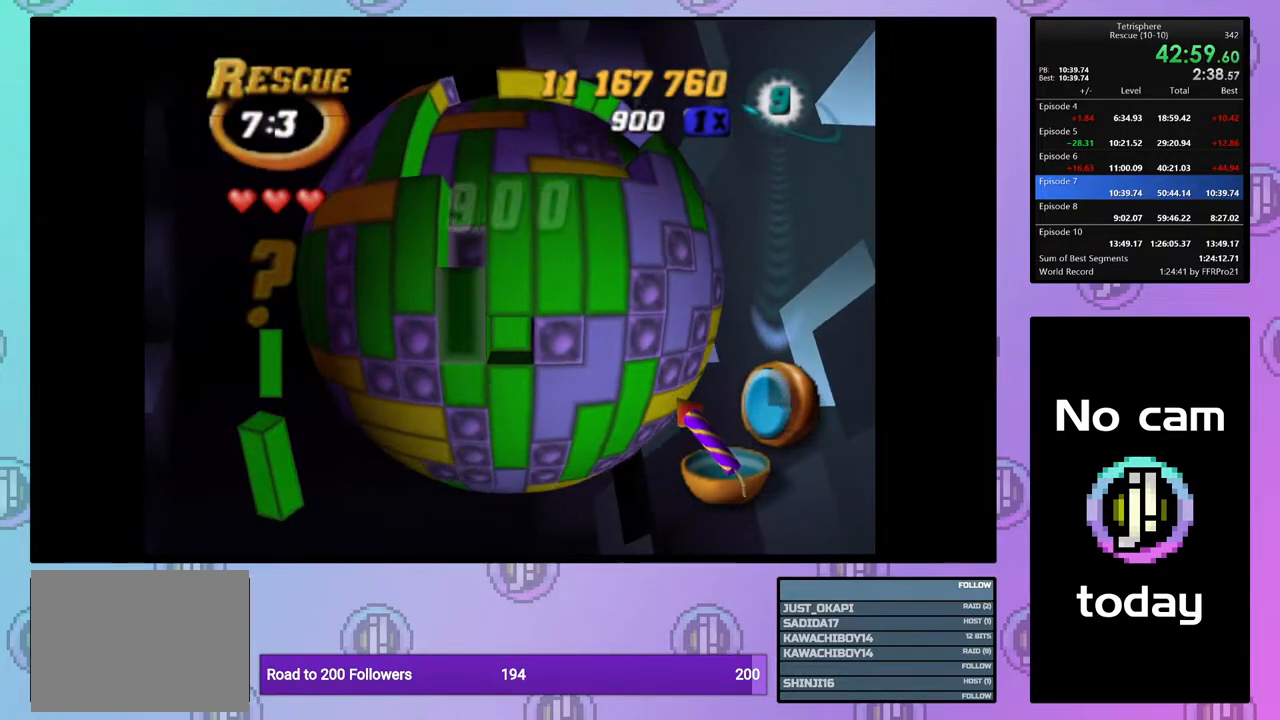
{"buttons": ["SQUARE"], "right_stick": "center", "events": [[17, "DPAD_DOWN", "up"], [50, "SQUARE", "down"], [133, "DPAD_UP", "down"], [217, "DPAD_UP", "up"], [300, "DPAD_UP", "down"], [400, "DPAD_UP", "up"]]}
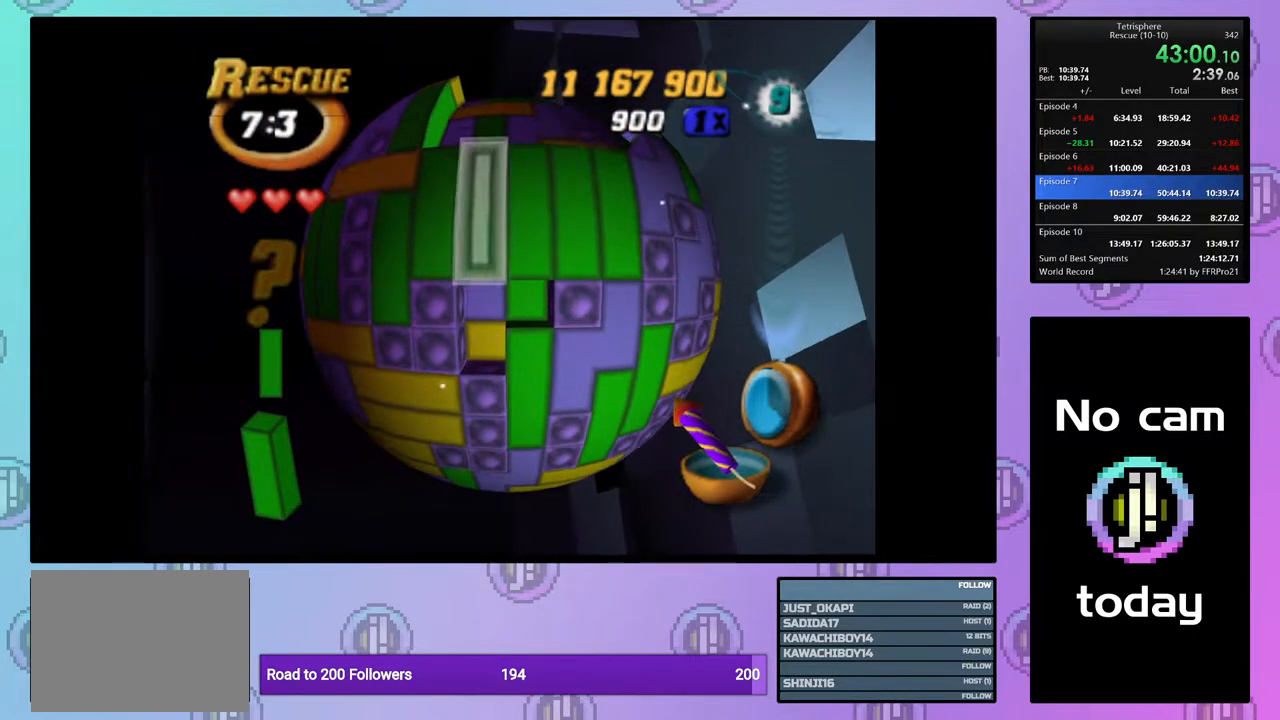
{"buttons": [], "right_stick": "center", "events": [[100, "SQUARE", "up"], [233, "CROSS", "down"], [300, "DPAD_RIGHT", "down"], [317, "CROSS", "up"], [350, "DPAD_RIGHT", "up"]]}
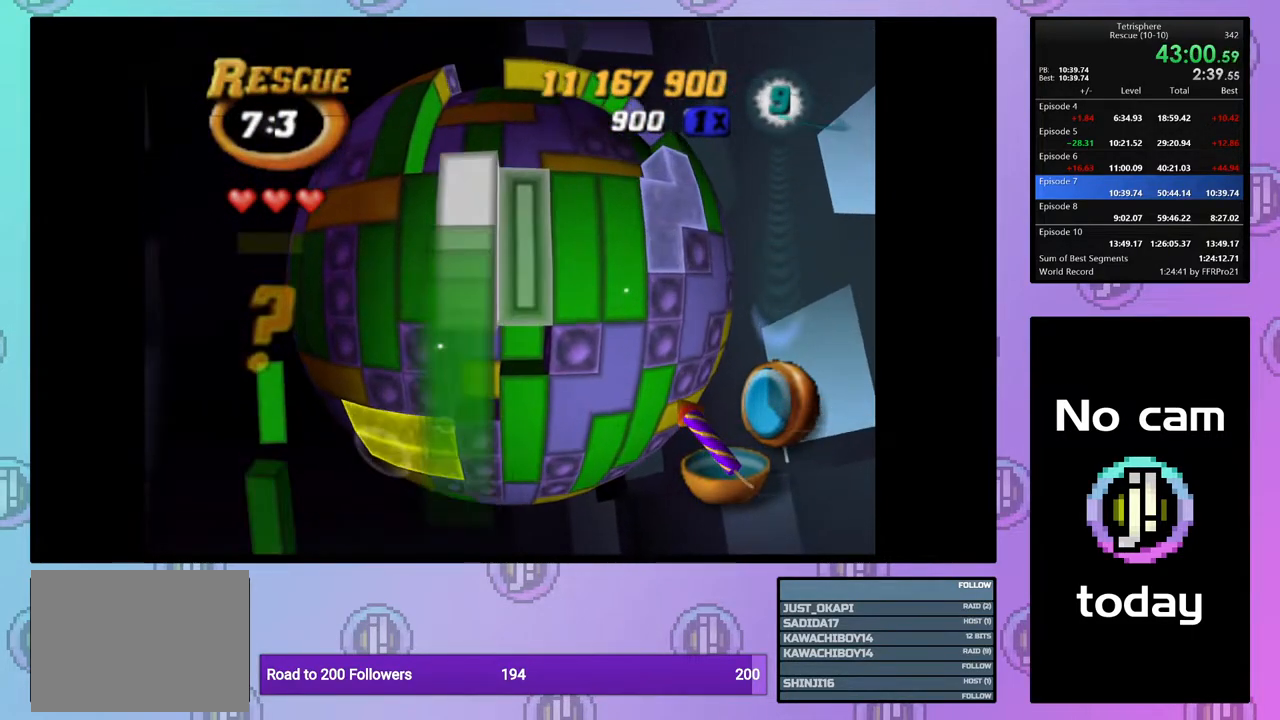
{"buttons": [], "right_stick": "center", "events": [[17, "DPAD_UP", "down"], [83, "DPAD_UP", "up"], [167, "DPAD_UP", "down"], [250, "DPAD_UP", "up"], [383, "DPAD_LEFT", "down"], [467, "DPAD_LEFT", "up"]]}
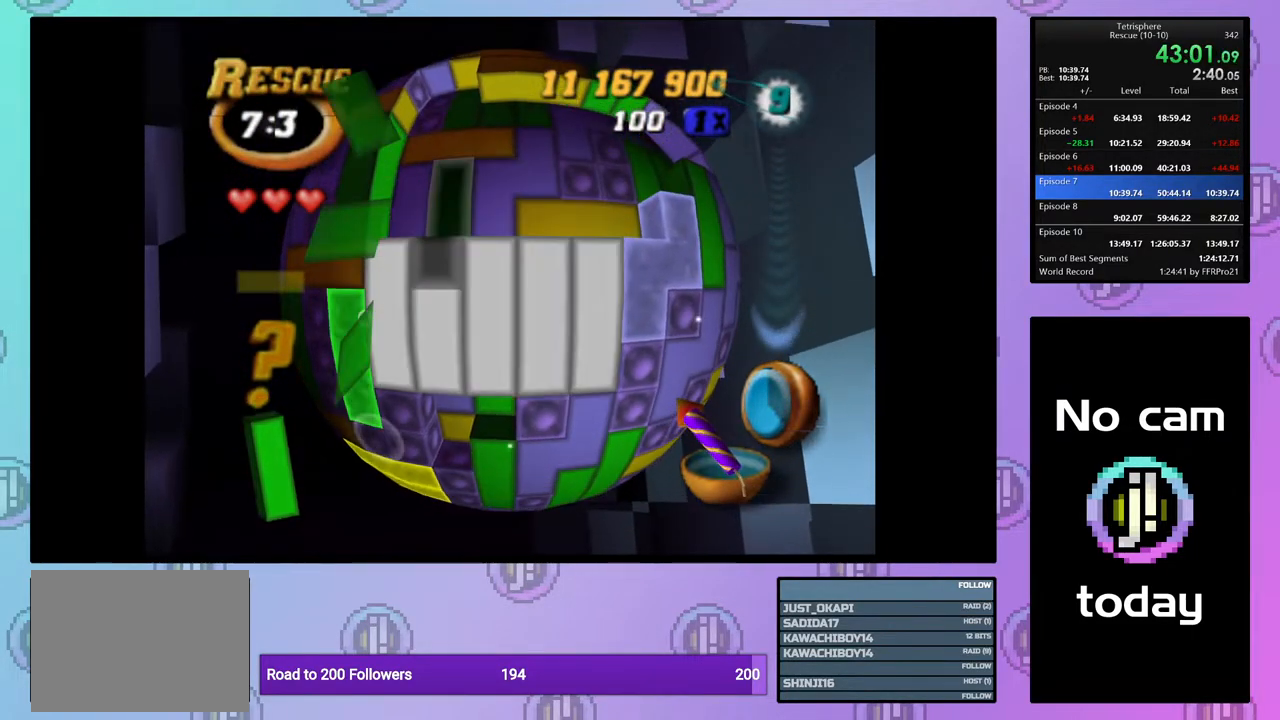
{"buttons": ["SQUARE"], "right_stick": "center", "events": [[33, "DPAD_LEFT", "down"], [117, "DPAD_LEFT", "up"], [183, "DPAD_LEFT", "down"], [267, "DPAD_LEFT", "up"], [350, "DPAD_UP", "down"], [400, "SQUARE", "down"], [433, "DPAD_UP", "up"]]}
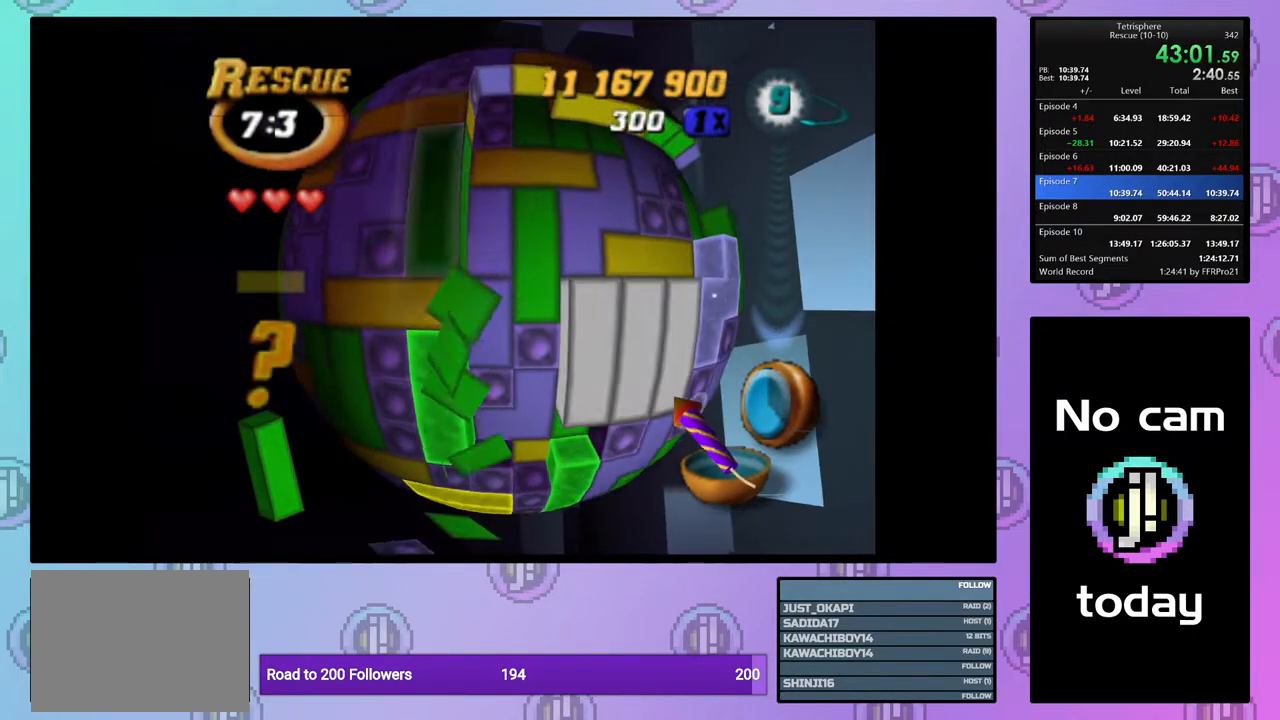
{"buttons": ["SQUARE"], "right_stick": "center", "events": [[33, "DPAD_RIGHT", "down"], [133, "DPAD_RIGHT", "up"], [200, "DPAD_RIGHT", "down"], [267, "DPAD_RIGHT", "up"], [383, "DPAD_DOWN", "down"], [450, "DPAD_DOWN", "up"]]}
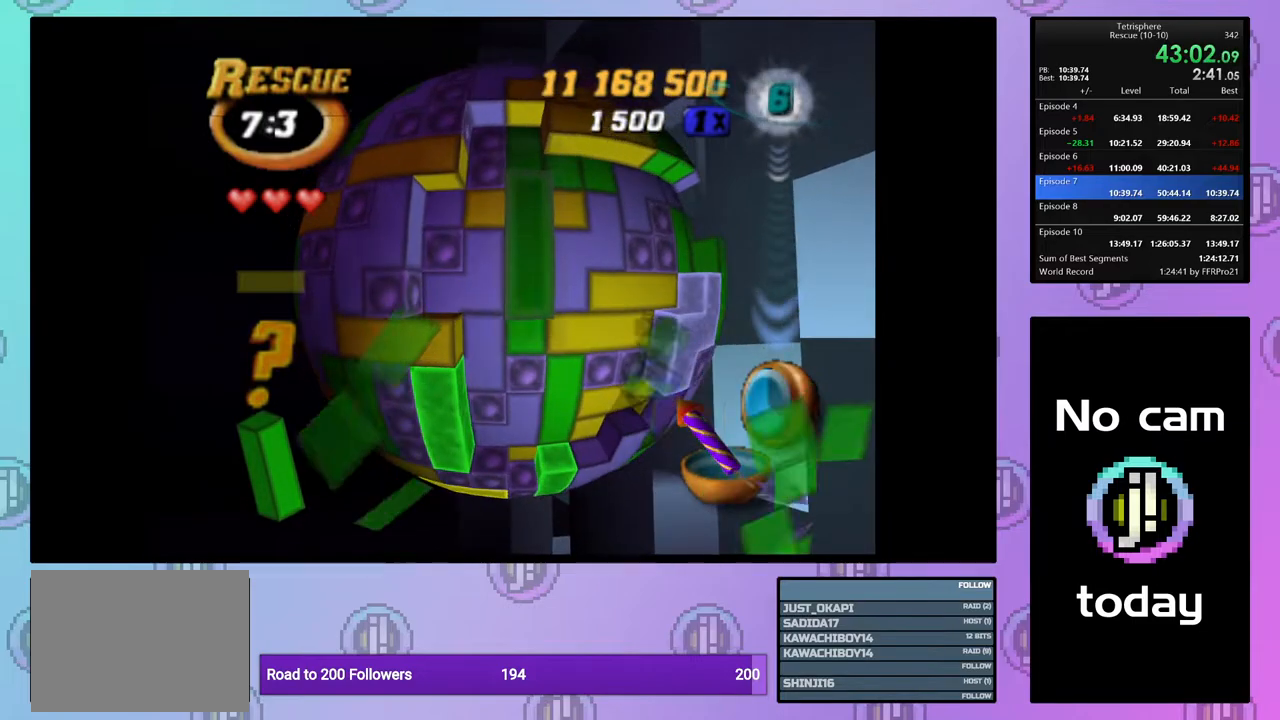
{"buttons": [], "right_stick": "center", "events": [[33, "SQUARE", "up"], [150, "CROSS", "down"], [233, "CROSS", "up"], [233, "DPAD_RIGHT", "down"], [317, "DPAD_RIGHT", "up"], [383, "DPAD_RIGHT", "down"], [450, "DPAD_RIGHT", "up"]]}
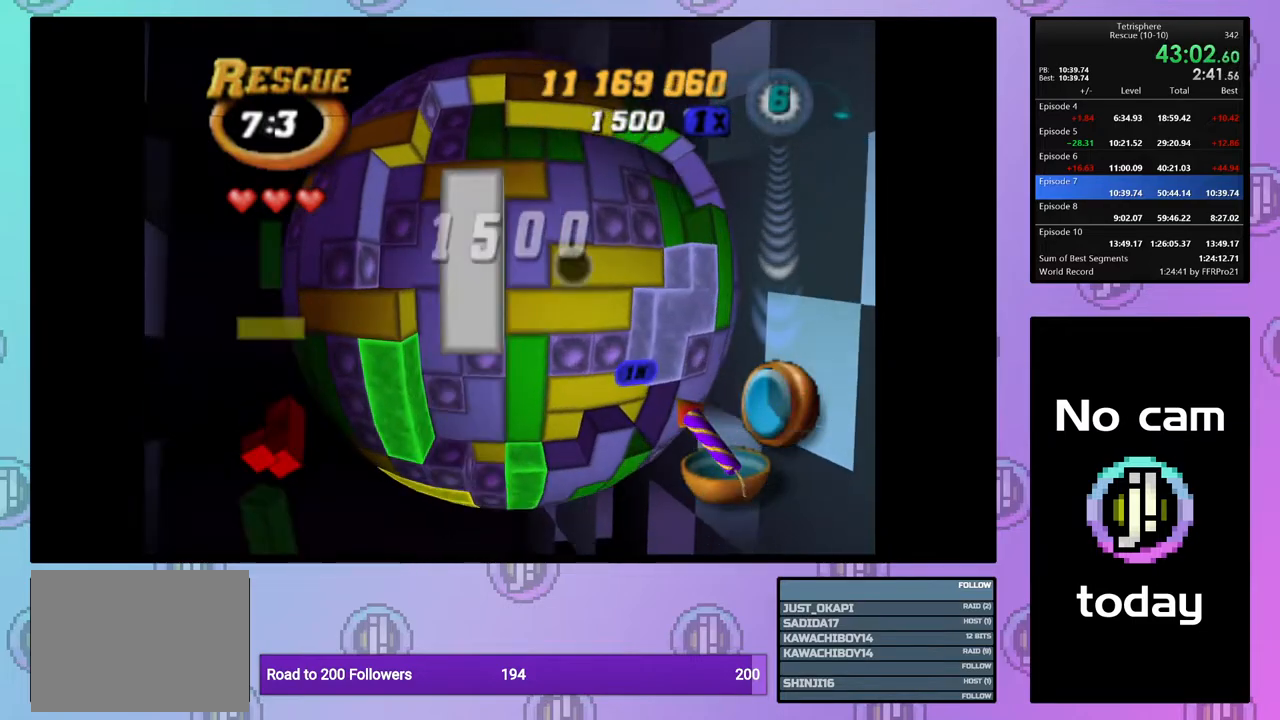
{"buttons": ["SQUARE"], "right_stick": "center", "events": [[50, "DPAD_DOWN", "down"], [133, "DPAD_DOWN", "up"], [250, "SQUARE", "down"], [383, "DPAD_RIGHT", "down"], [483, "DPAD_RIGHT", "up"]]}
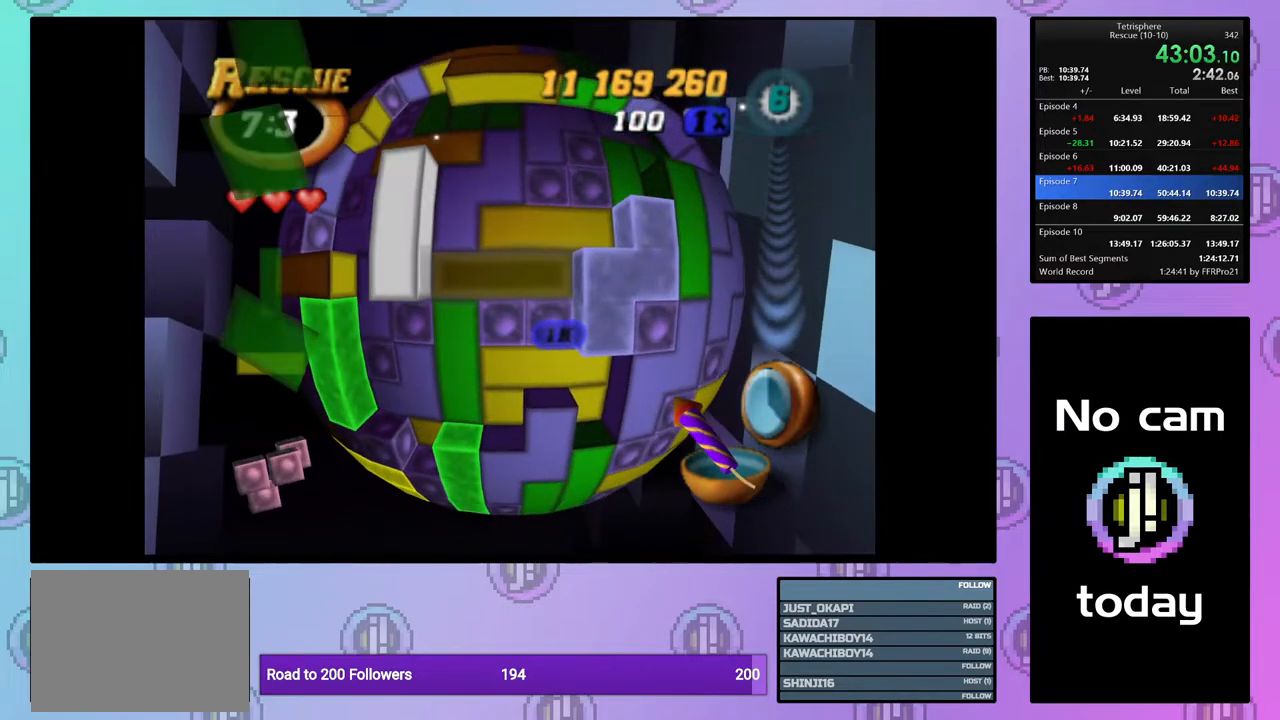
{"buttons": [], "right_stick": "center", "events": [[217, "DPAD_DOWN", "down"], [300, "DPAD_DOWN", "up"], [483, "SQUARE", "up"]]}
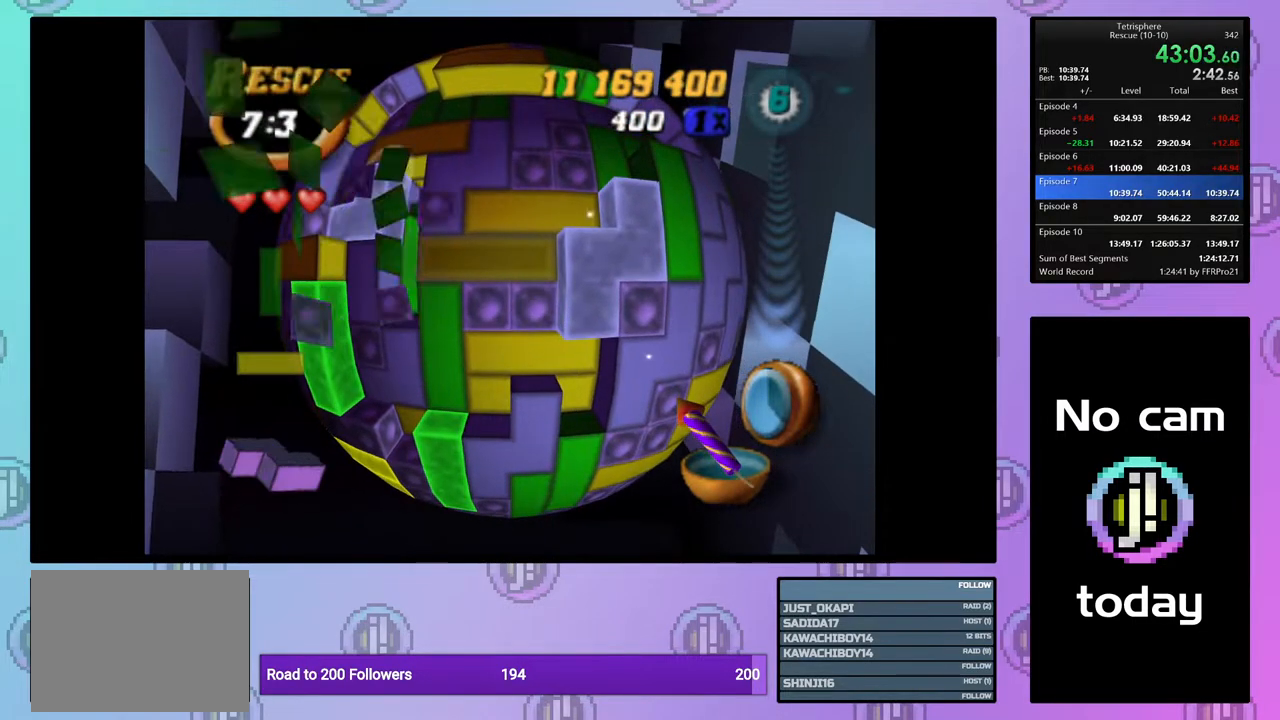
{"buttons": [], "right_stick": "center", "events": [[17, "DPAD_RIGHT", "down"], [100, "DPAD_RIGHT", "up"]]}
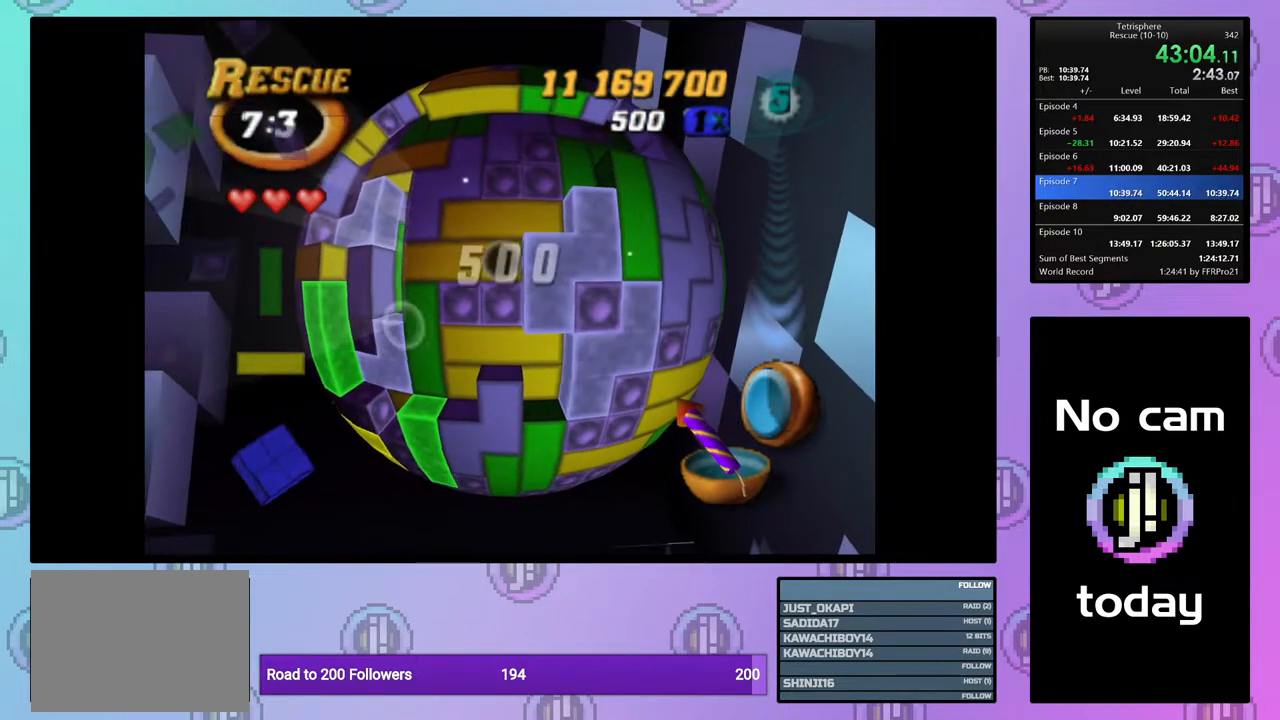
{"buttons": ["SQUARE"], "right_stick": "center", "events": [[17, "SQUARE", "down"], [33, "DPAD_DOWN", "down"], [50, "DPAD_RIGHT", "down"], [200, "DPAD_RIGHT", "up"], [233, "DPAD_DOWN", "up"]]}
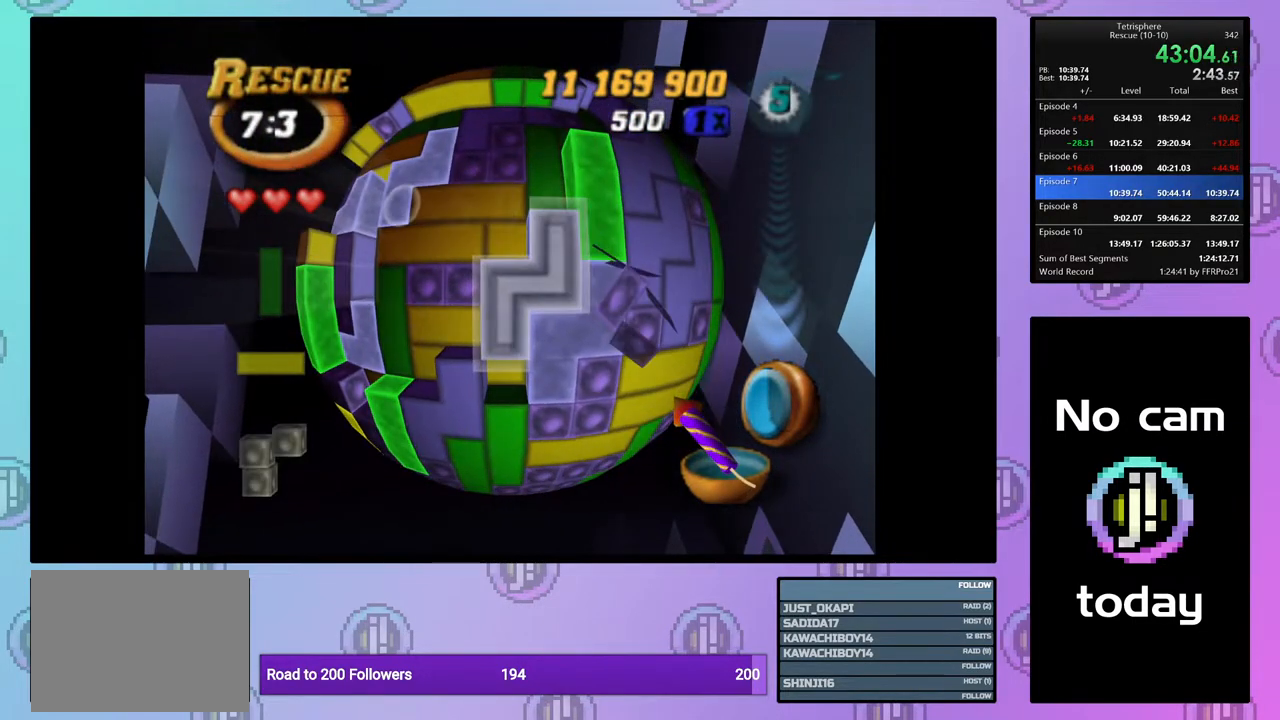
{"buttons": ["DPAD_RIGHT"], "right_stick": "center", "events": [[67, "DPAD_LEFT", "down"], [100, "SQUARE", "up"], [167, "DPAD_LEFT", "up"], [450, "DPAD_RIGHT", "down"]]}
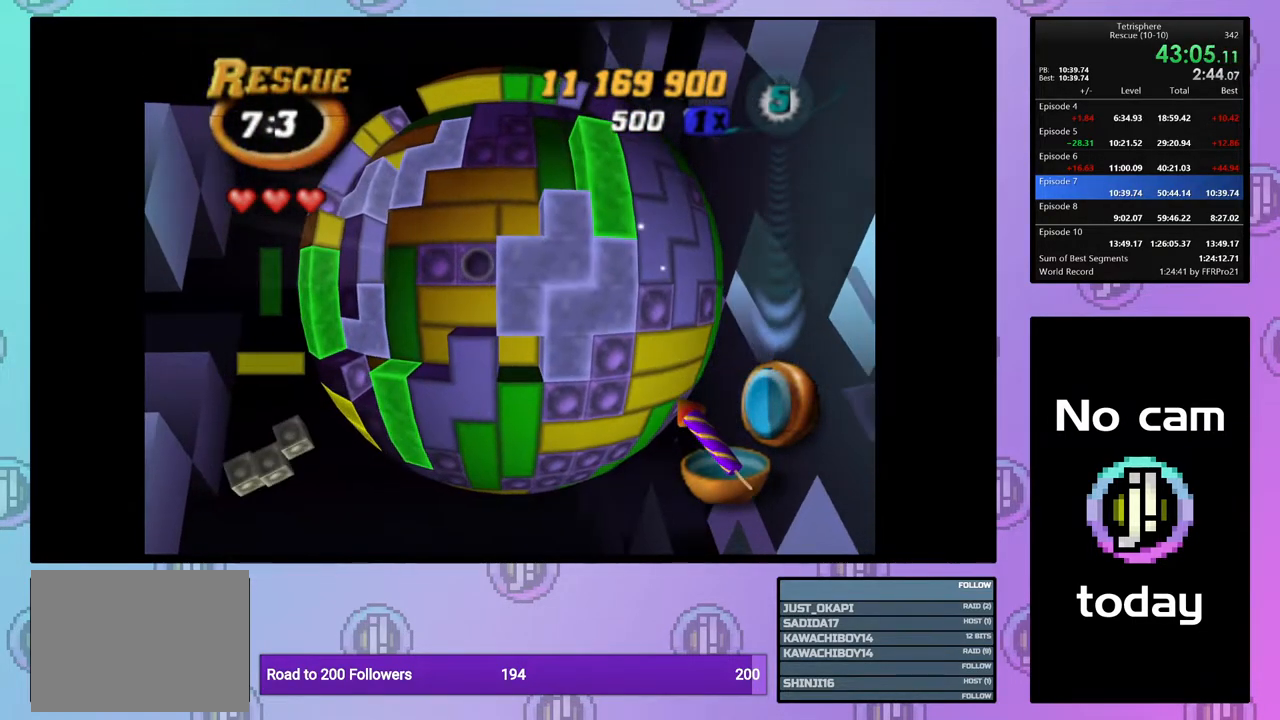
{"buttons": ["DPAD_LEFT"], "right_stick": "center", "events": [[17, "DPAD_RIGHT", "up"], [317, "CROSS", "down"], [433, "CROSS", "up"], [433, "DPAD_LEFT", "down"]]}
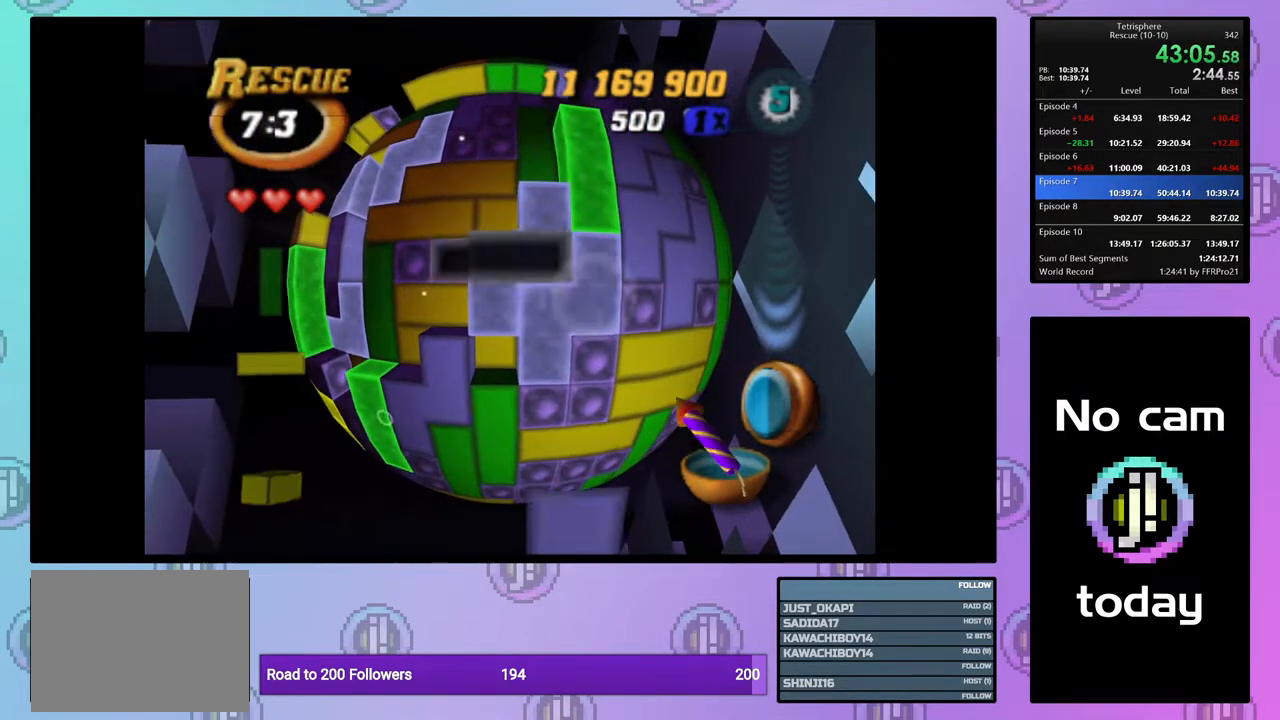
{"buttons": [], "right_stick": "center", "events": [[17, "DPAD_LEFT", "up"], [83, "DPAD_LEFT", "down"], [167, "DPAD_LEFT", "up"], [267, "DPAD_UP", "down"], [350, "DPAD_UP", "up"]]}
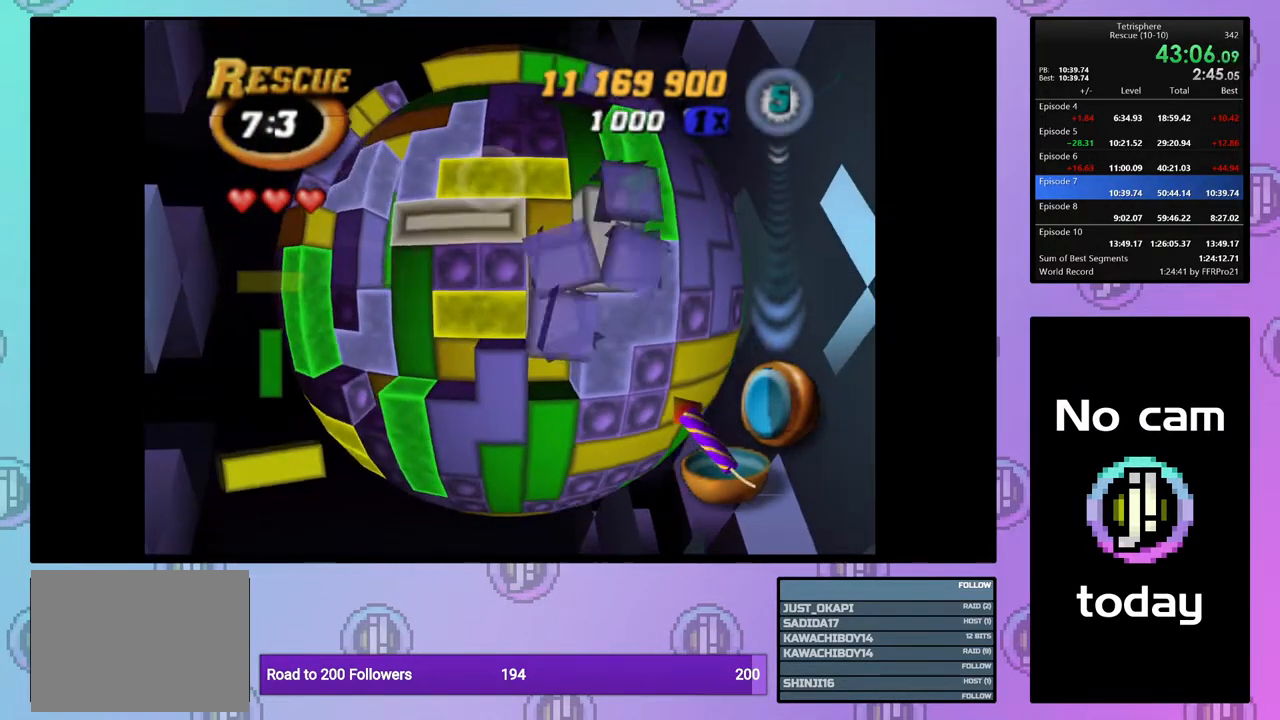
{"buttons": [], "right_stick": "center", "events": [[17, "CROSS", "down"], [167, "CROSS", "up"]]}
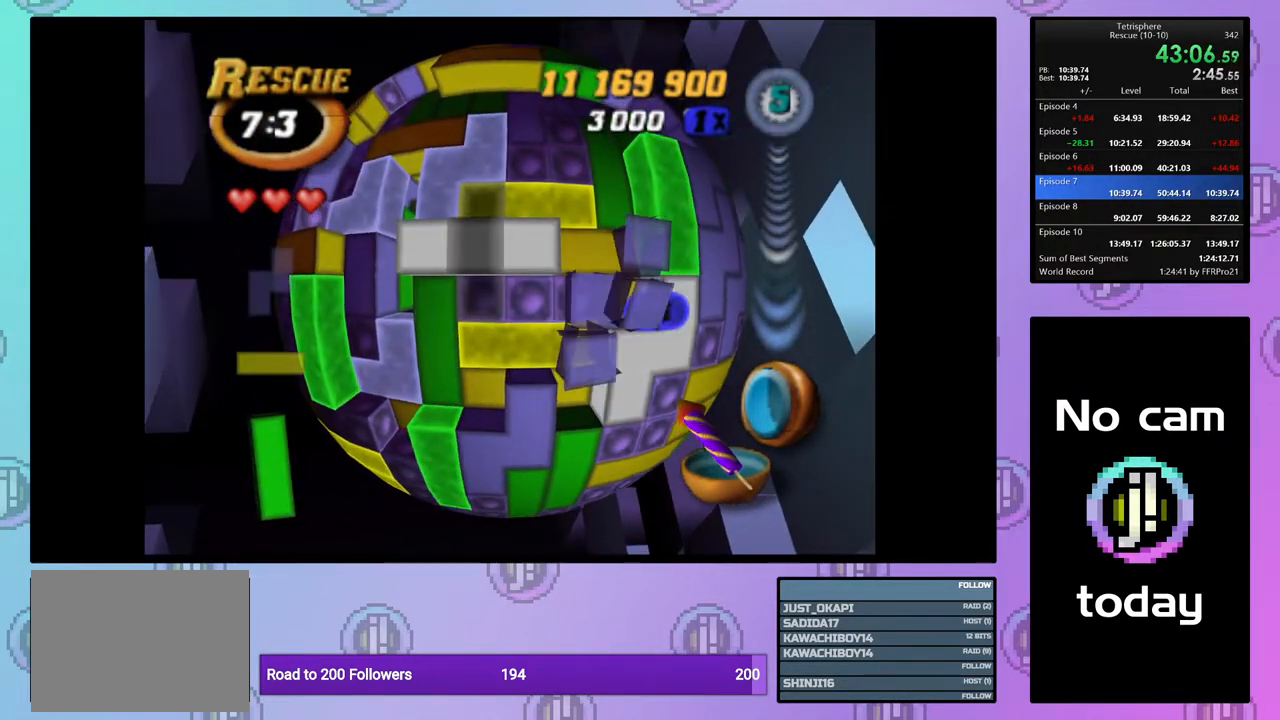
{"buttons": [], "right_stick": "center", "events": [[67, "DPAD_LEFT", "down"], [83, "DPAD_LEFT", "up"], [200, "DPAD_RIGHT", "down"], [283, "DPAD_RIGHT", "up"], [350, "DPAD_RIGHT", "down"], [433, "DPAD_RIGHT", "up"]]}
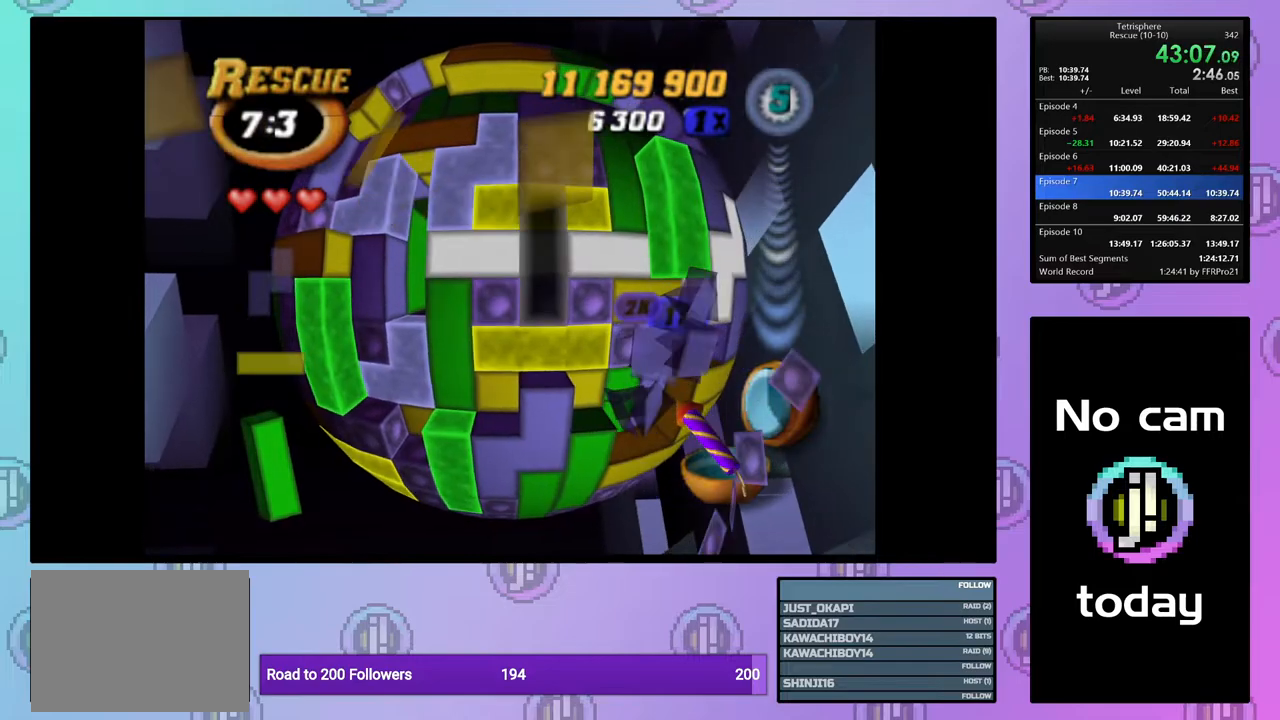
{"buttons": ["SQUARE", "DPAD_UP"], "right_stick": "center", "events": [[17, "DPAD_RIGHT", "down"], [100, "DPAD_RIGHT", "up"], [167, "DPAD_RIGHT", "down"], [250, "DPAD_RIGHT", "up"], [317, "DPAD_RIGHT", "down"], [383, "DPAD_RIGHT", "up"], [467, "DPAD_UP", "down"], [500, "SQUARE", "down"]]}